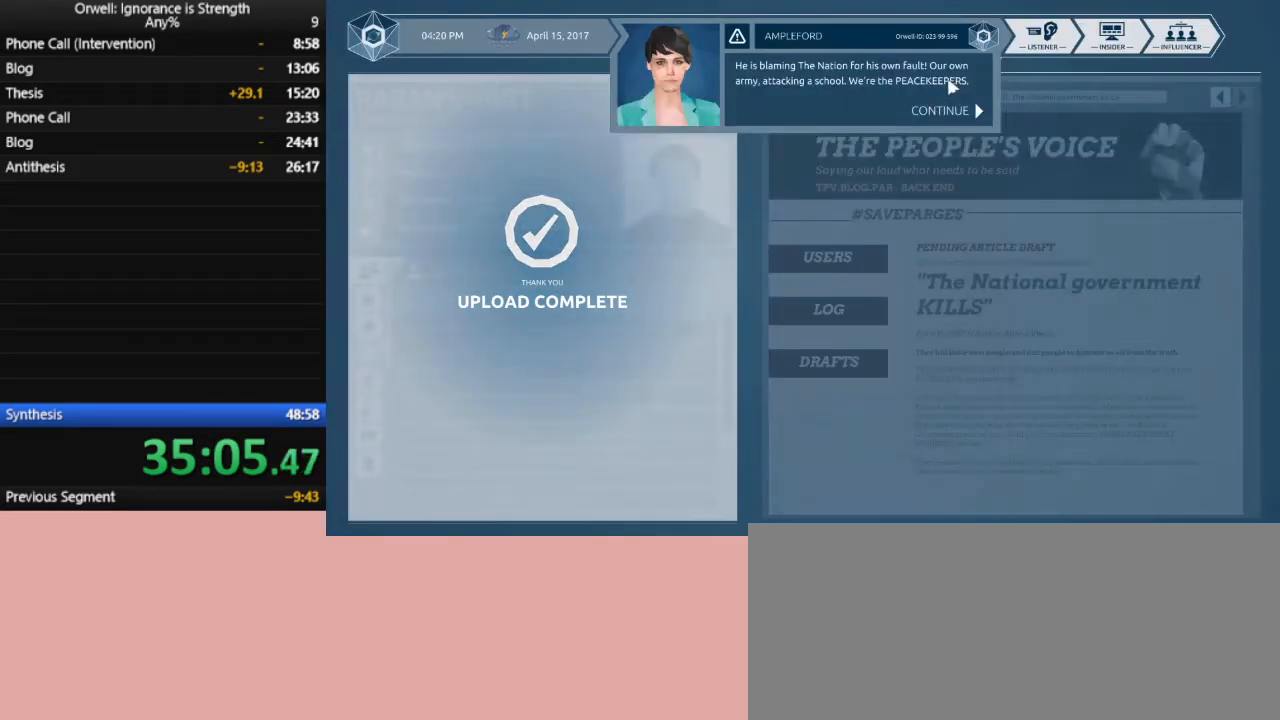
Gameplay with keyboard and mouse; each line is a JSON object with the keys and mouse buttons held at the frame after it. "events" lists presses ("down") and releases ("up") of ".", "/", "0", "1", "2", "3", "4", "5", "6", "7", "8", "9", "a", "alt_l", "alt_r", "b", "backslash", "backspace", "c", "caps_lock", "comma", "ctrl_l", "ctrl_r", "d", "down", "e", "equals", "escape", "f", "f1", "f10", "f11", "f12", "f2", "f3", "f4", "f5", "f6", "f7", "f8", "f9", "g", "h", "i", "j", "k", "l", "lbracket", "left", "m", "minus", "n", "o", "p", "q", "quote", "r", "rbracket", "return", "right", "s", "semicolon", "shift_l", "shift_r", "space", "super", "t", "tab", "tilde", "u", "up", "v", "w", "x", "y", "z", "mouse_left" and "mouse_right" between this image and that frame as [ms after this image, input, new state], when the widget could be followed in between. "mouse_left", "mouse_right" = the "left", "right" buttons of the "mouse" list. No other keys are recorded. Mouse movement is not recorded.
{"keys": [], "mouse": ["left"], "events": [[67, "mouse_left", "down"], [100, "mouse_left", "up"], [200, "mouse_left", "down"], [250, "mouse_left", "up"], [333, "mouse_left", "down"], [383, "mouse_left", "up"], [483, "mouse_left", "down"]]}
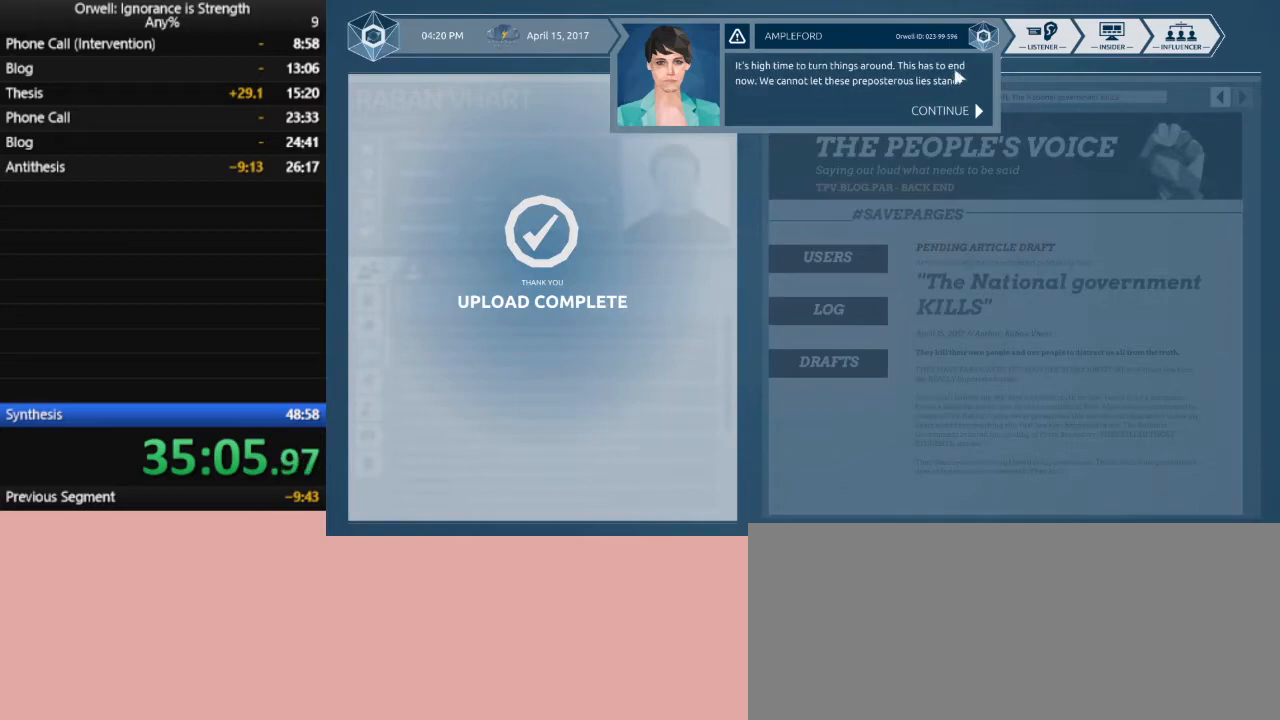
{"keys": [], "mouse": ["left"], "events": [[33, "mouse_left", "up"], [117, "mouse_left", "down"], [167, "mouse_left", "up"], [267, "mouse_left", "down"], [350, "mouse_left", "up"], [450, "mouse_left", "down"]]}
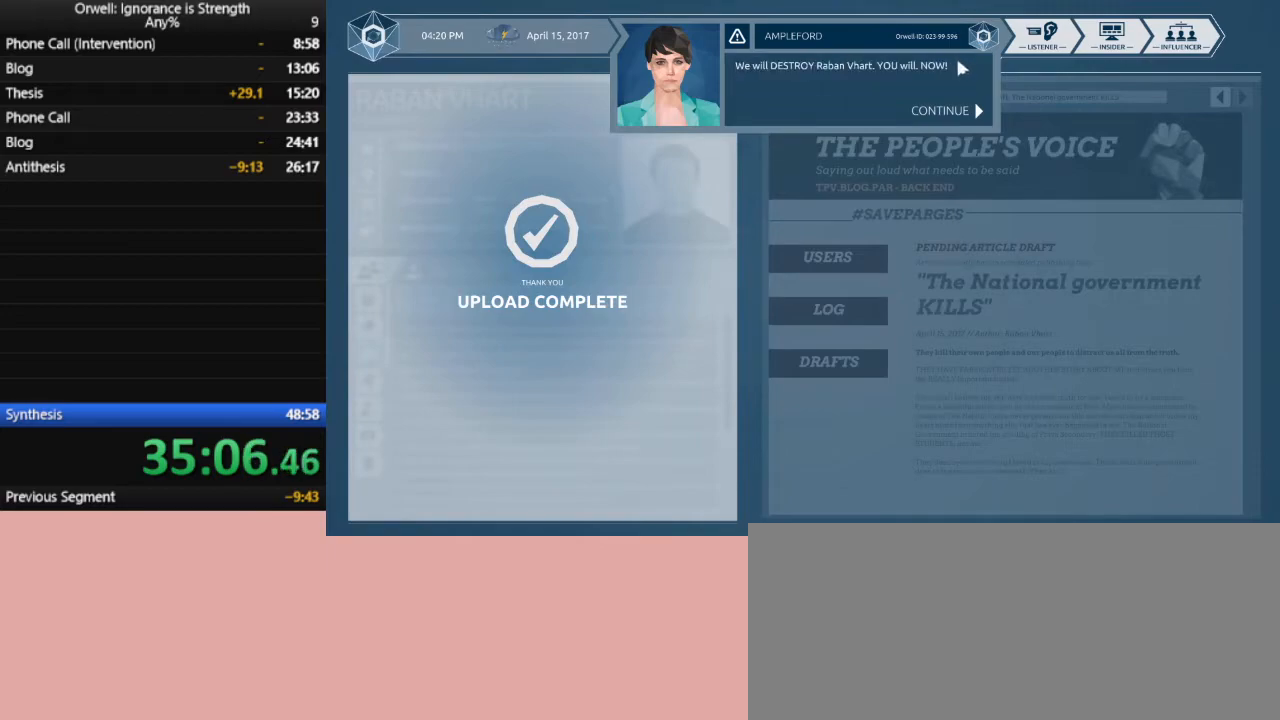
{"keys": [], "mouse": ["left"], "events": [[50, "mouse_left", "up"], [133, "mouse_left", "down"], [183, "mouse_left", "up"], [283, "mouse_left", "down"], [367, "mouse_left", "up"], [467, "mouse_left", "down"]]}
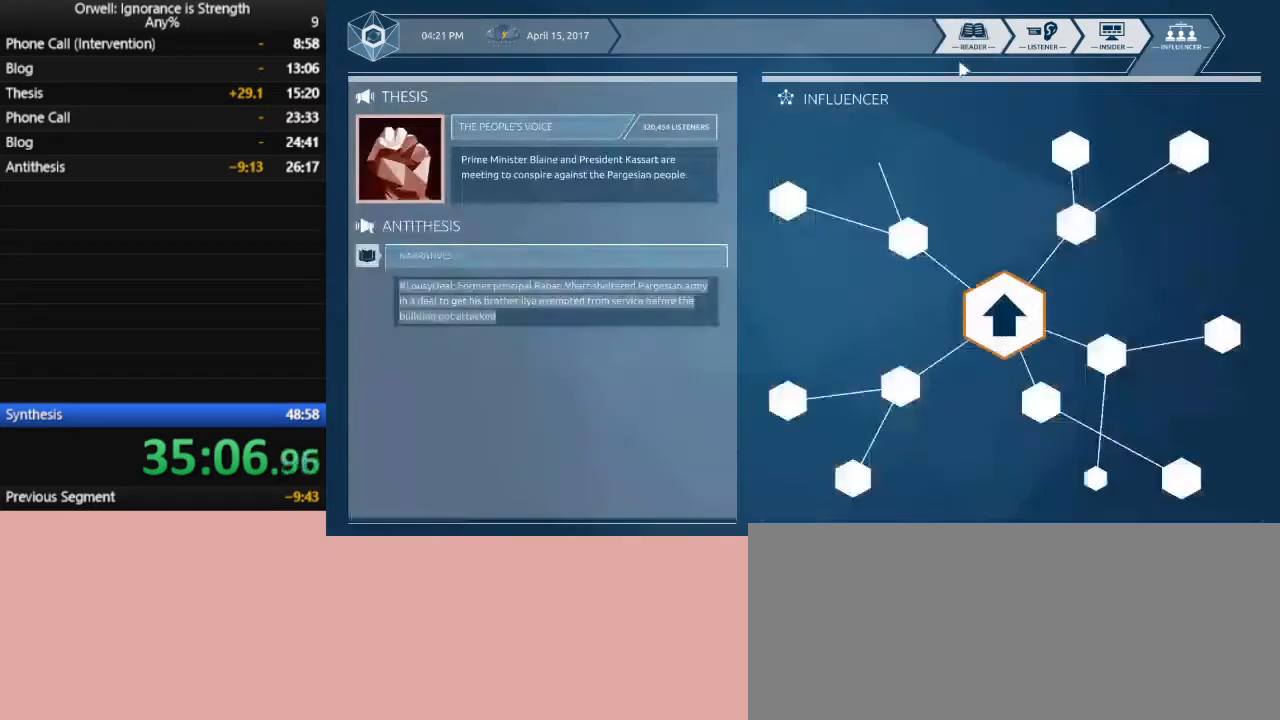
{"keys": [], "mouse": [], "events": [[50, "mouse_left", "up"], [150, "mouse_left", "down"], [250, "mouse_left", "up"]]}
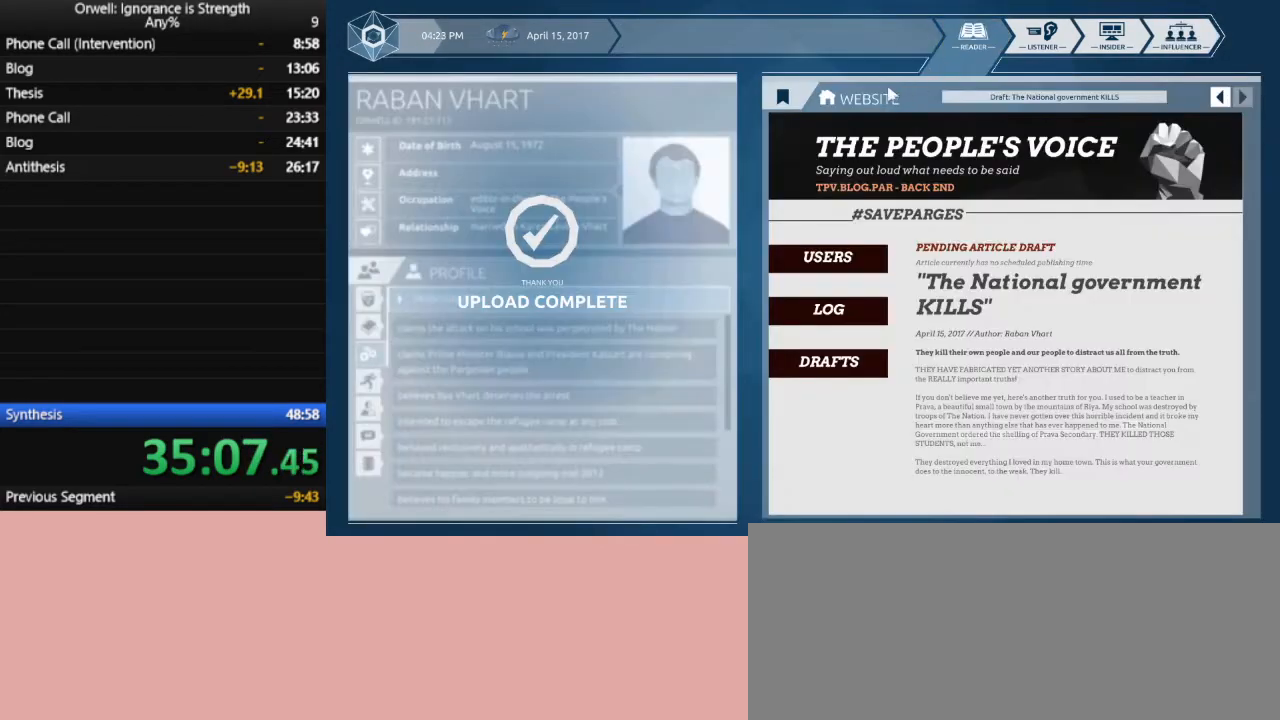
{"keys": [], "mouse": [], "events": [[350, "mouse_left", "down"], [450, "mouse_left", "up"]]}
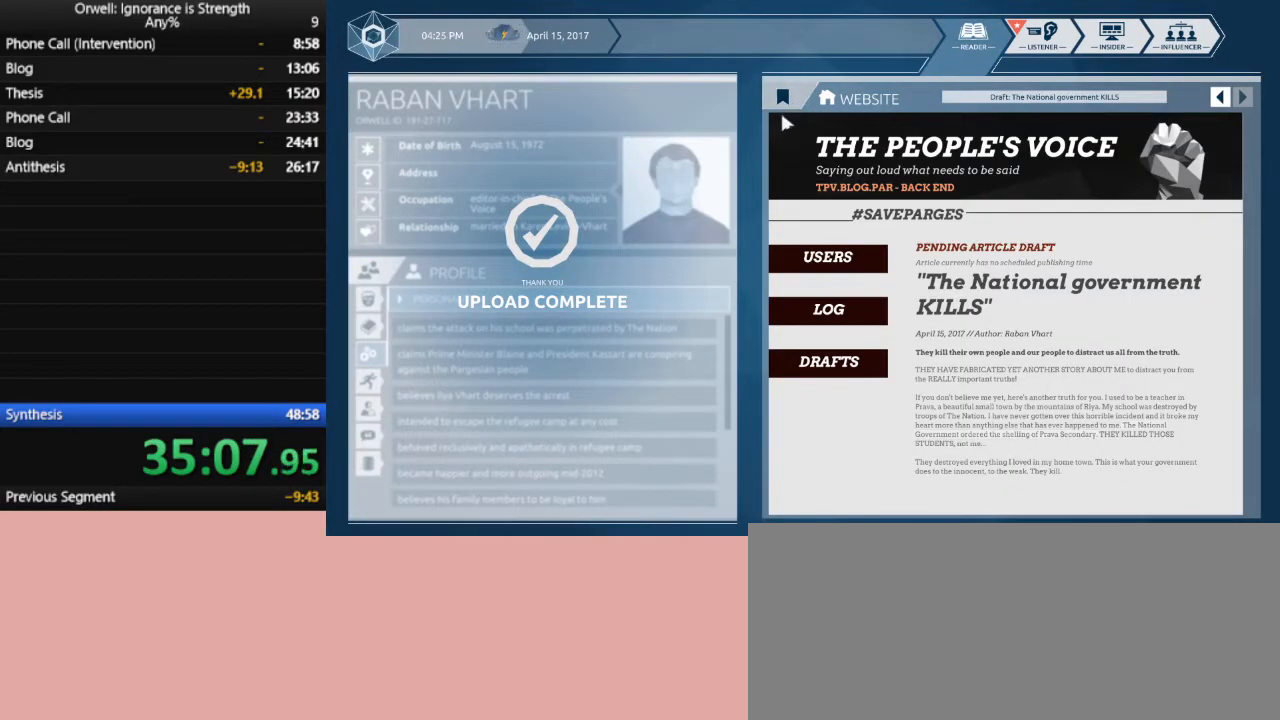
{"keys": [], "mouse": [], "events": [[183, "mouse_left", "down"], [283, "mouse_left", "up"]]}
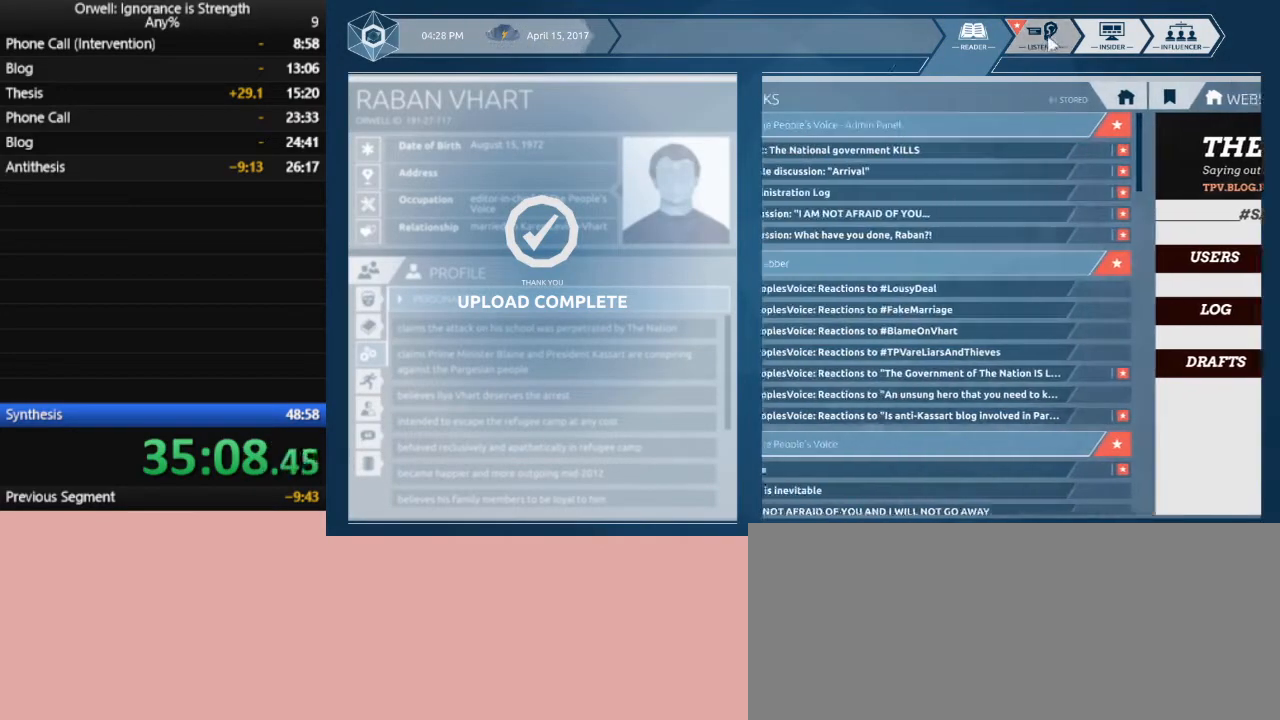
{"keys": [], "mouse": [], "events": [[150, "mouse_left", "down"], [250, "mouse_left", "up"]]}
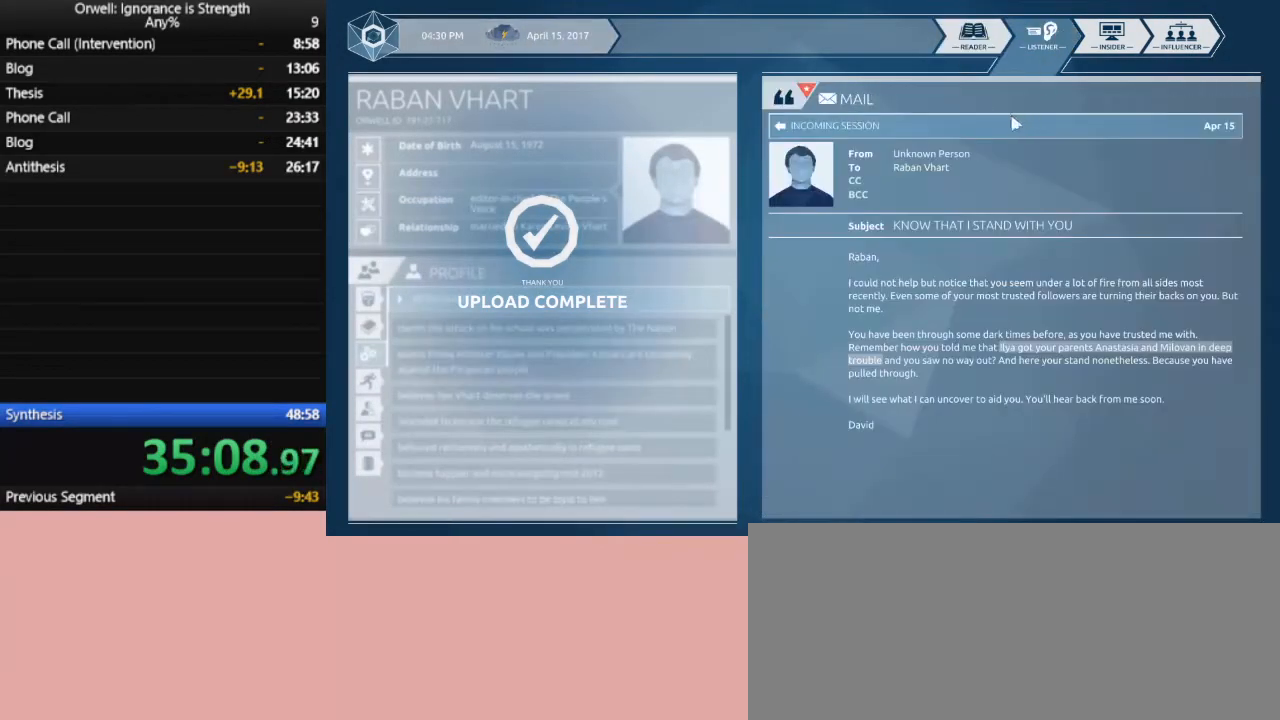
{"keys": [], "mouse": [], "events": []}
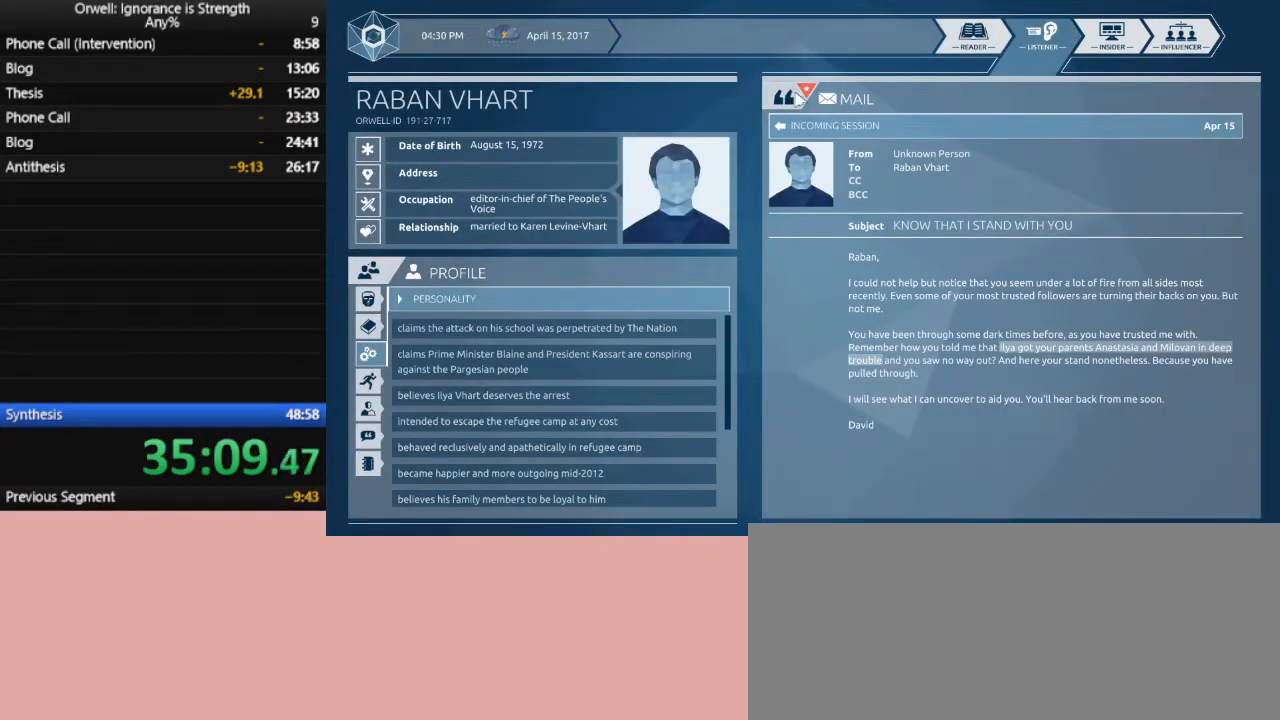
{"keys": [], "mouse": [], "events": [[83, "mouse_left", "down"], [183, "mouse_left", "up"]]}
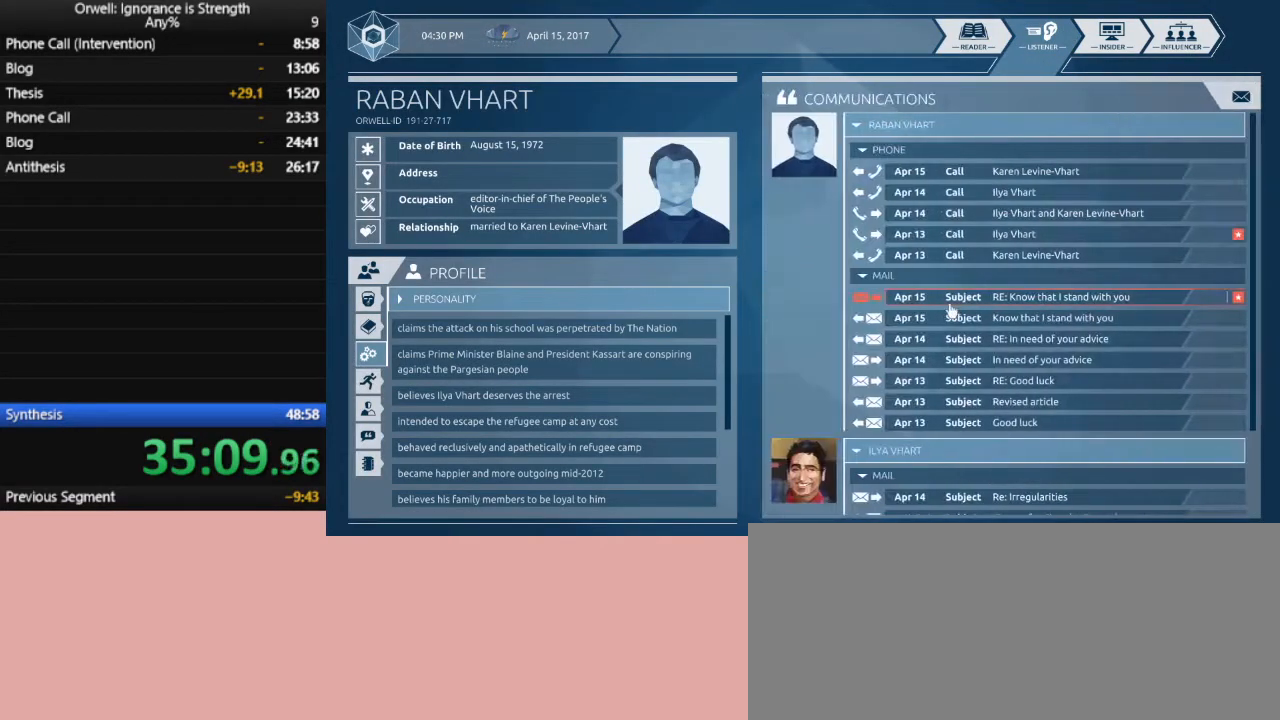
{"keys": [], "mouse": [], "events": [[300, "mouse_left", "down"], [383, "mouse_left", "up"]]}
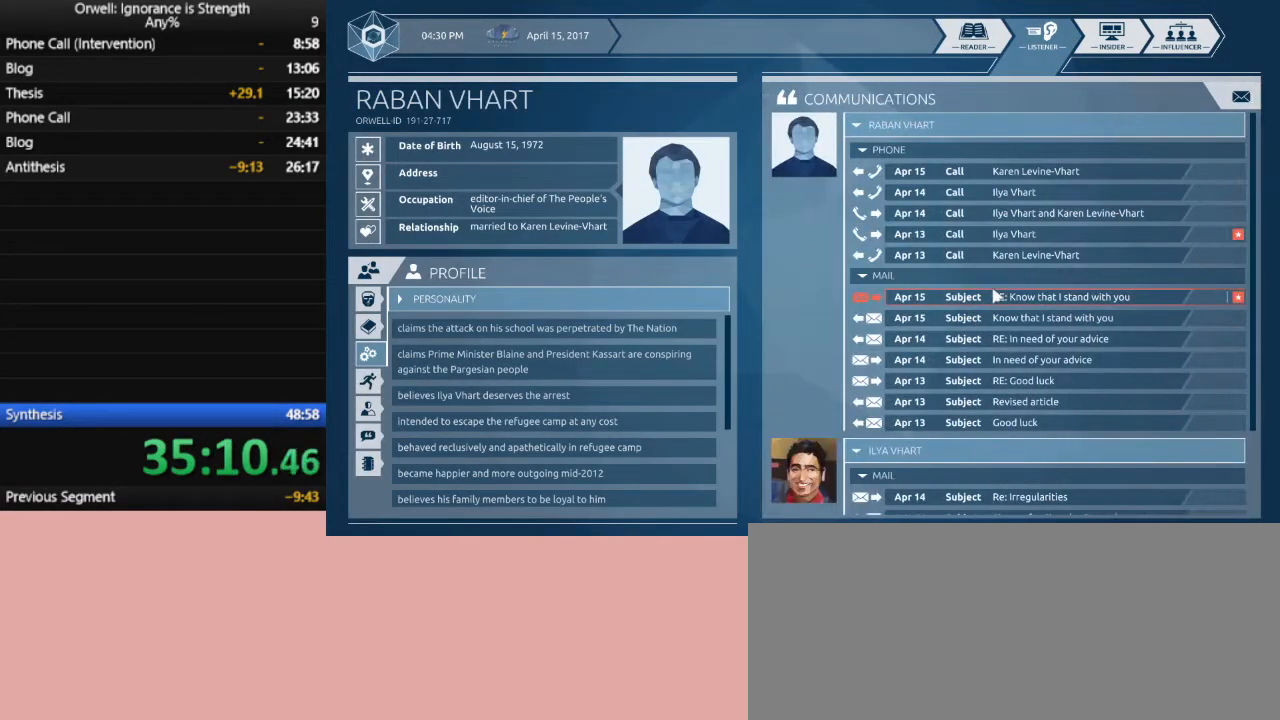
{"keys": [], "mouse": [], "events": [[167, "mouse_left", "down"], [217, "mouse_left", "up"]]}
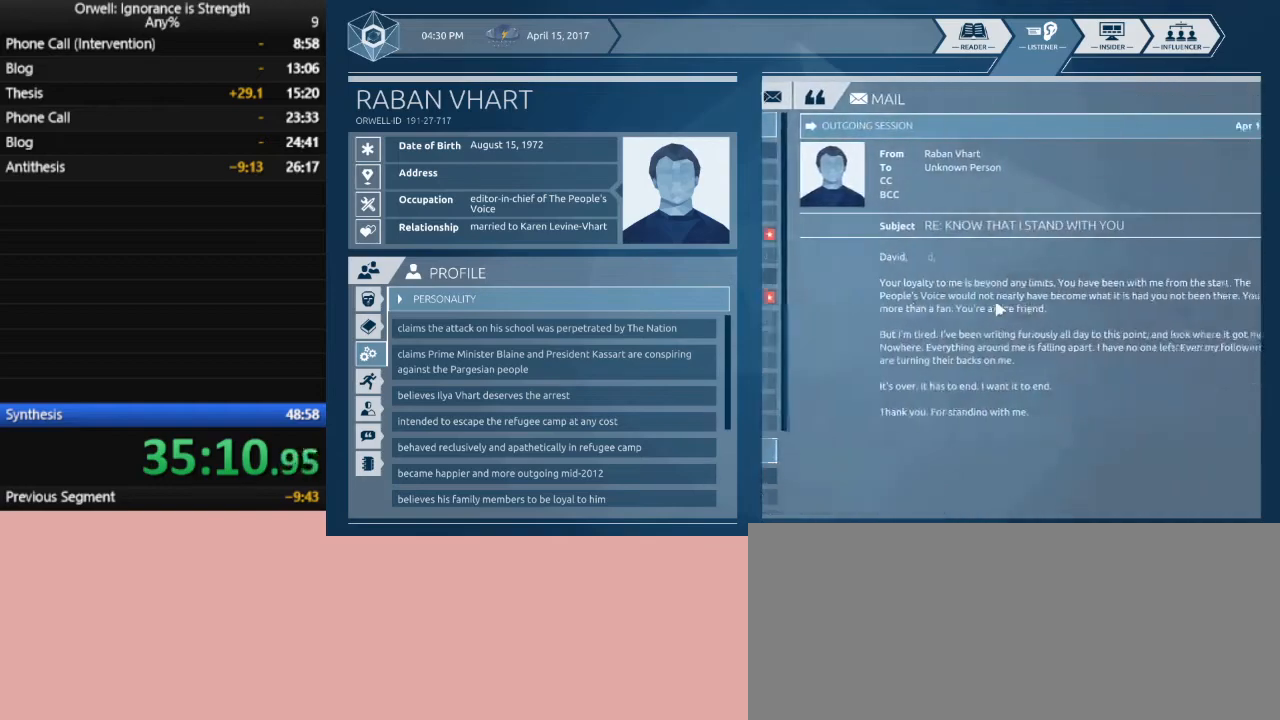
{"keys": [], "mouse": [], "events": []}
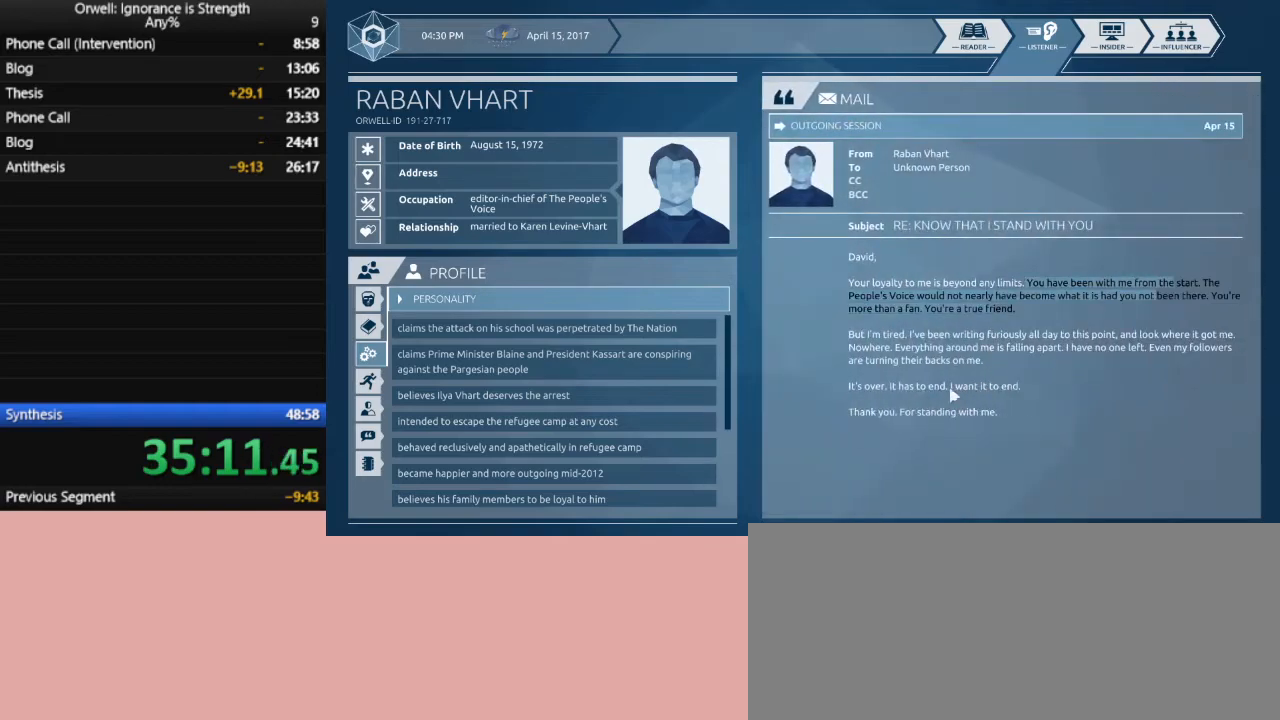
{"keys": [], "mouse": ["left"], "events": [[383, "mouse_left", "down"]]}
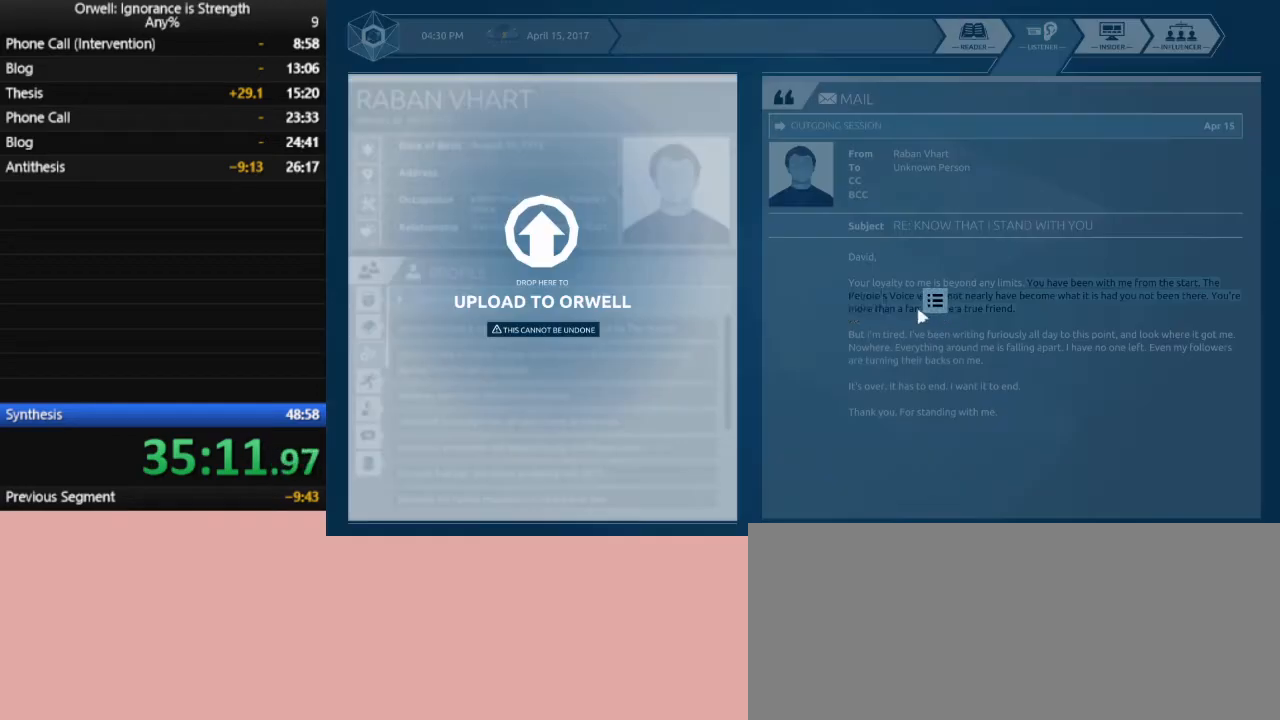
{"keys": [], "mouse": ["left"], "events": []}
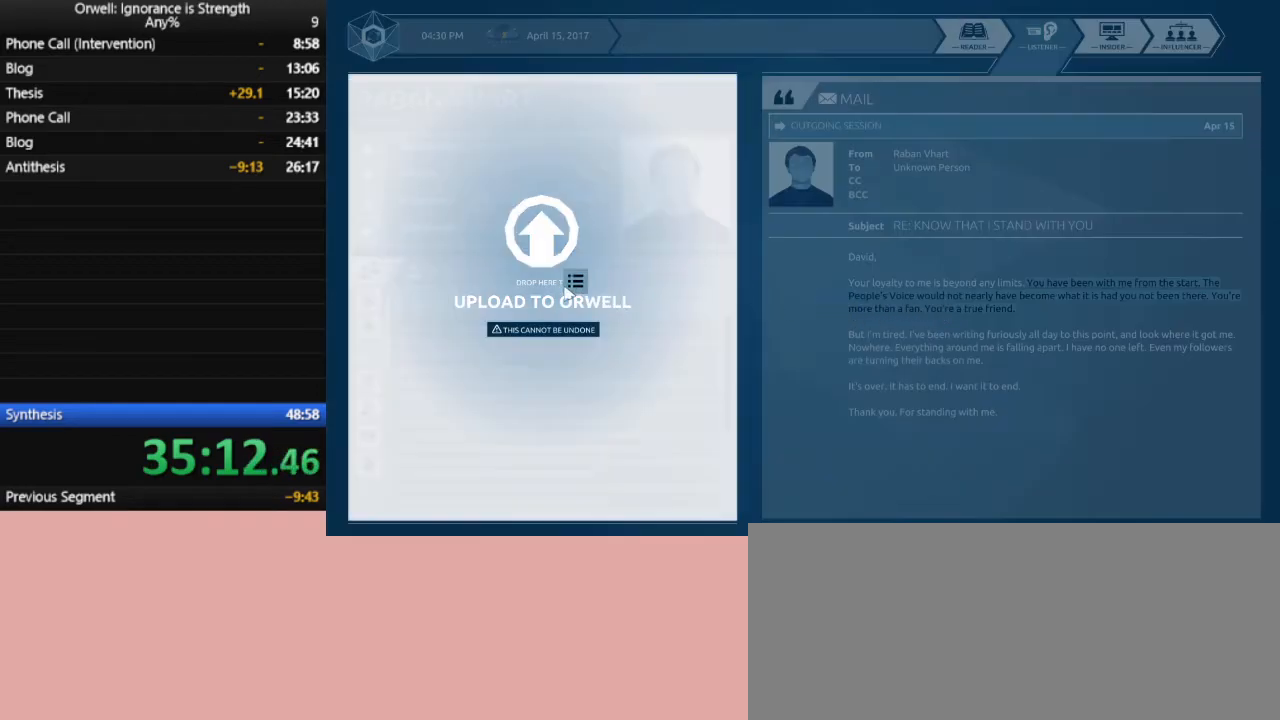
{"keys": [], "mouse": [], "events": [[467, "mouse_left", "up"]]}
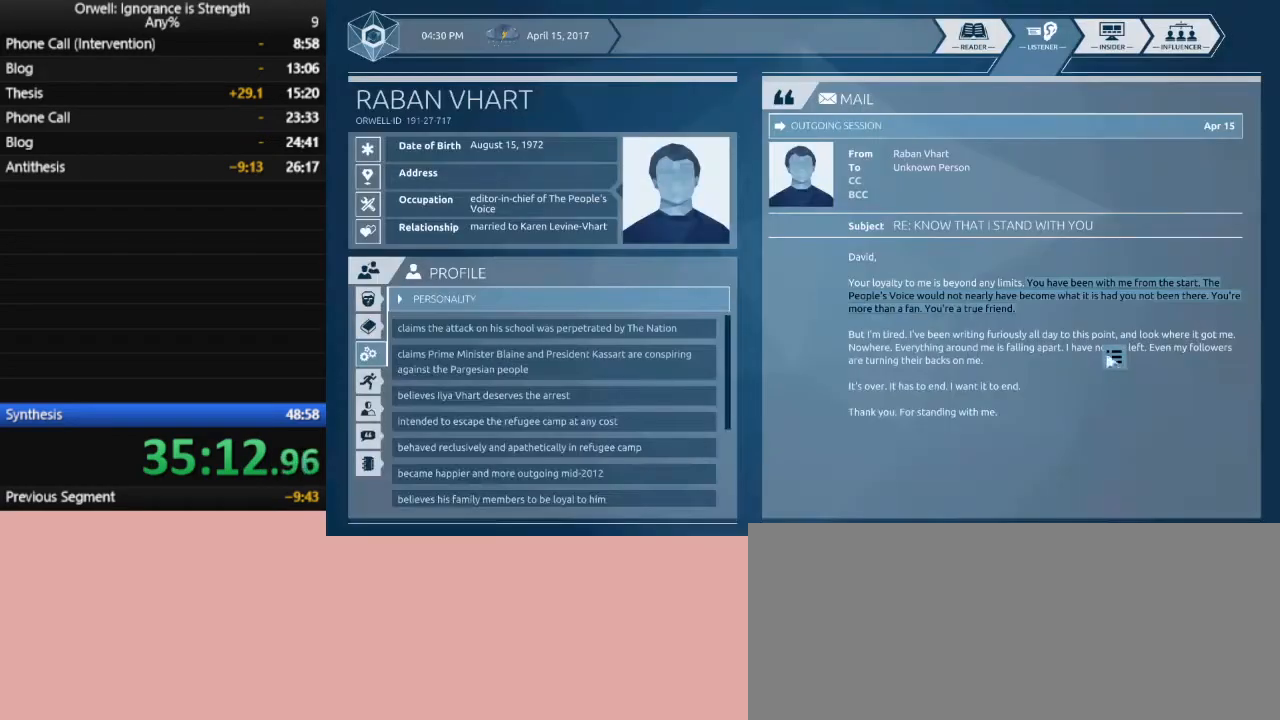
{"keys": [], "mouse": [], "events": [[383, "mouse_left", "down"], [483, "mouse_left", "up"]]}
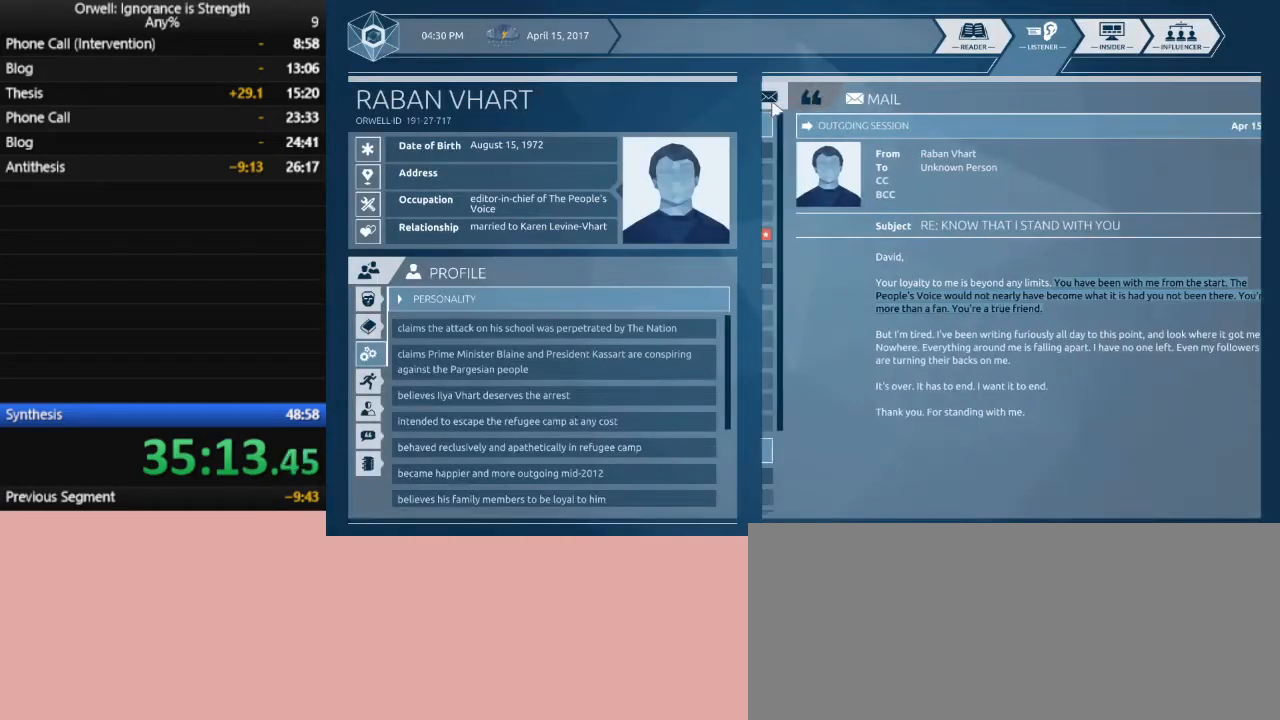
{"keys": [], "mouse": [], "events": []}
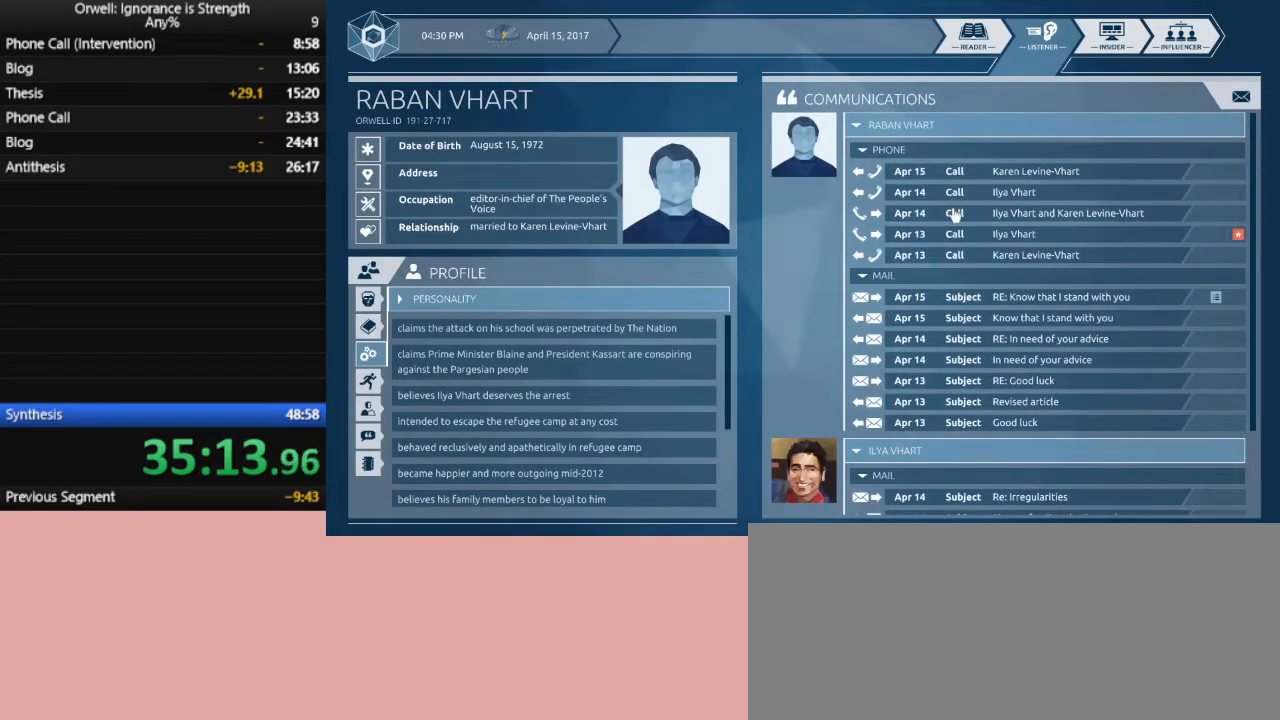
{"keys": [], "mouse": [], "events": []}
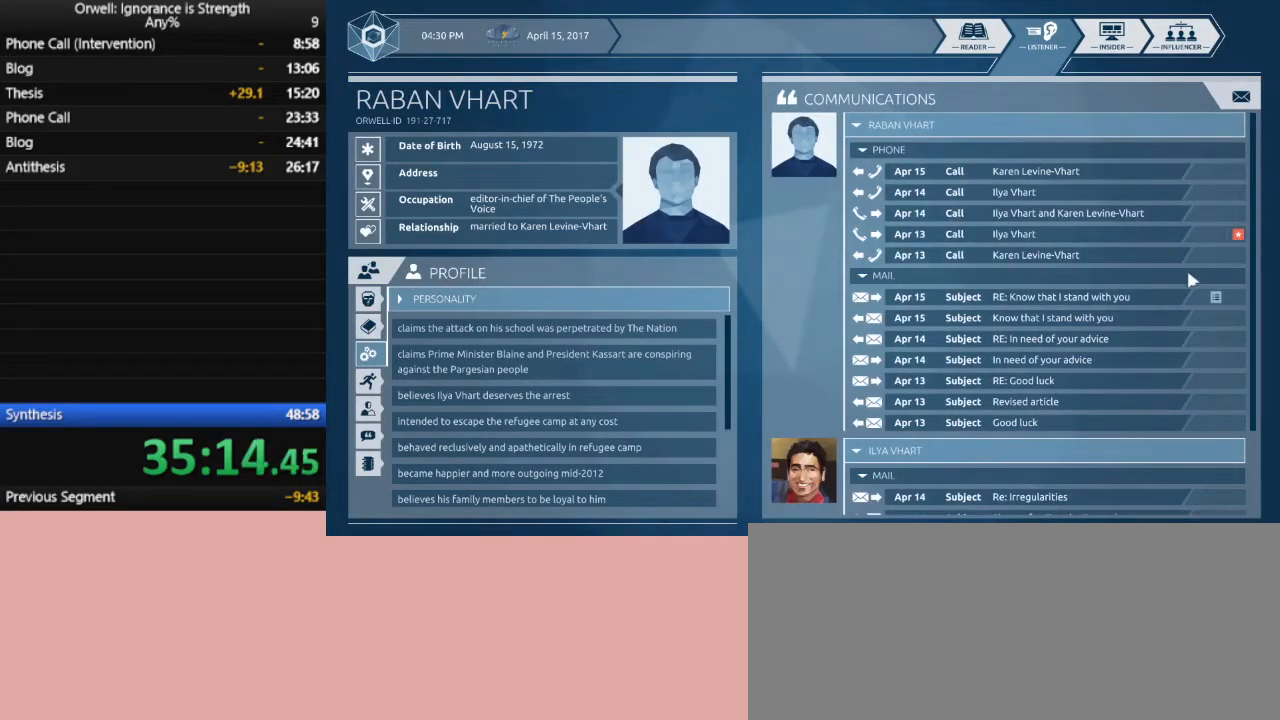
{"keys": [], "mouse": [], "events": []}
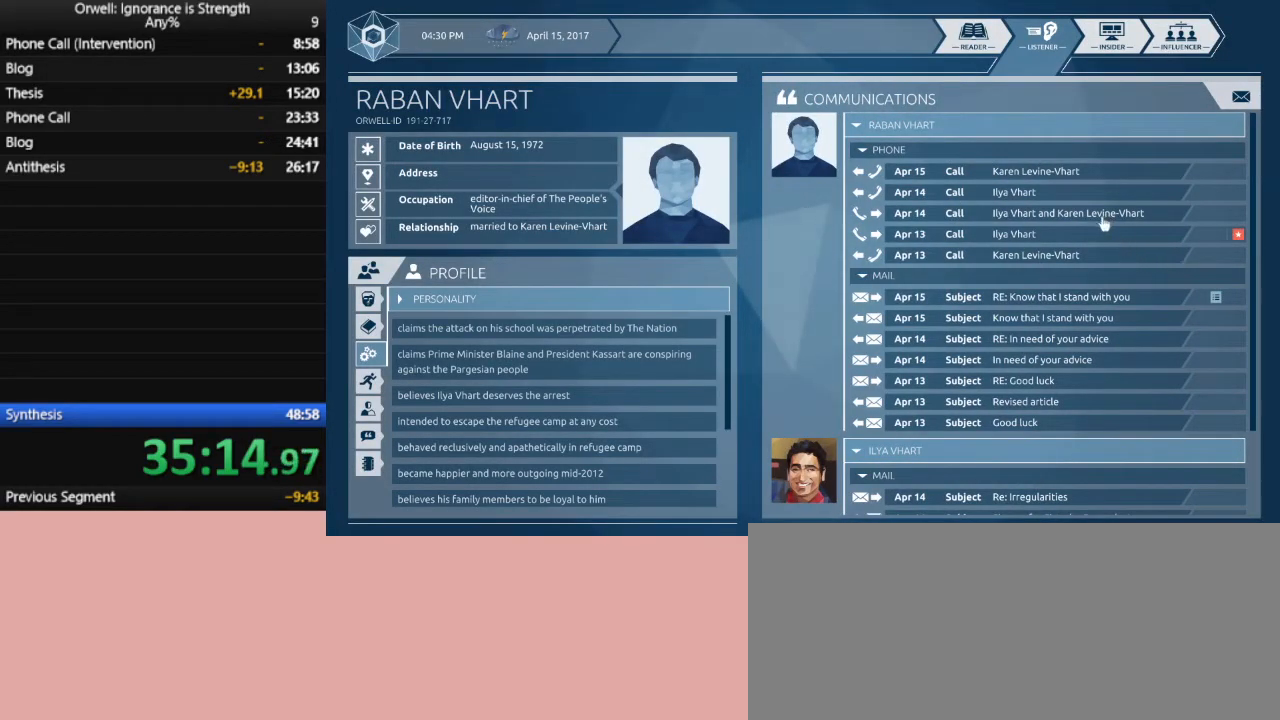
{"keys": [], "mouse": [], "events": [[400, "mouse_left", "down"], [500, "mouse_left", "up"]]}
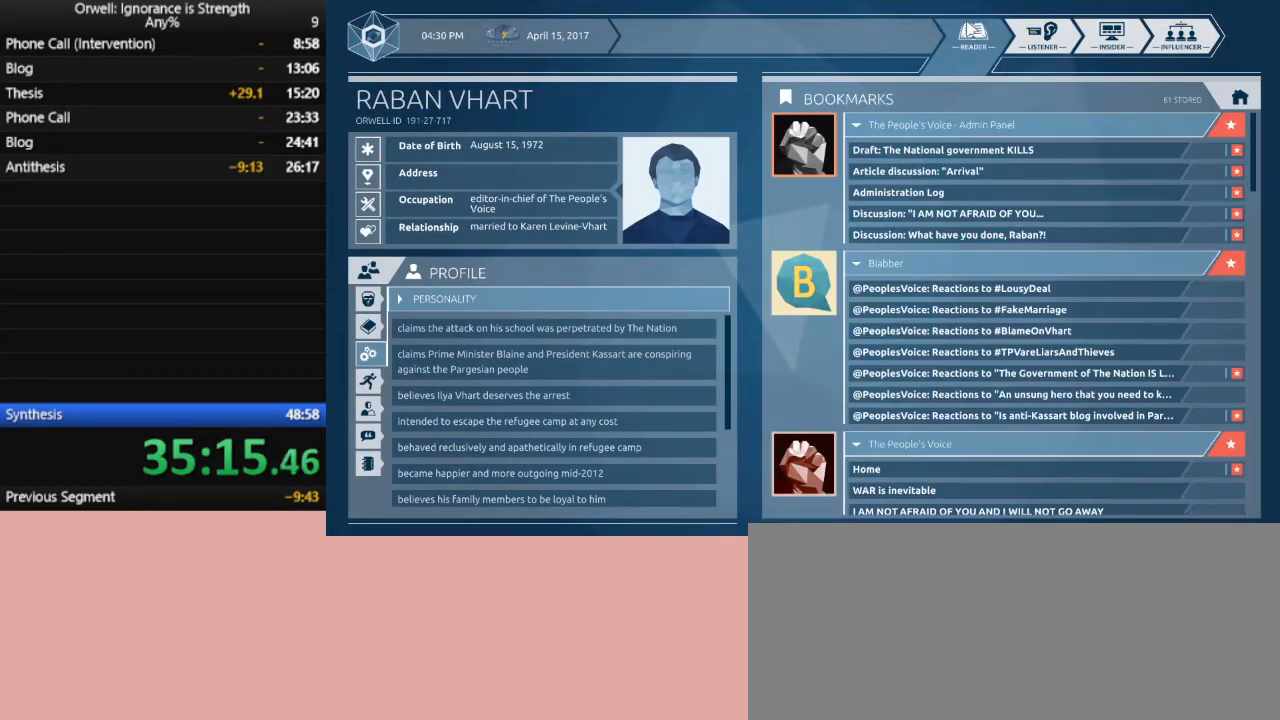
{"keys": [], "mouse": [], "events": []}
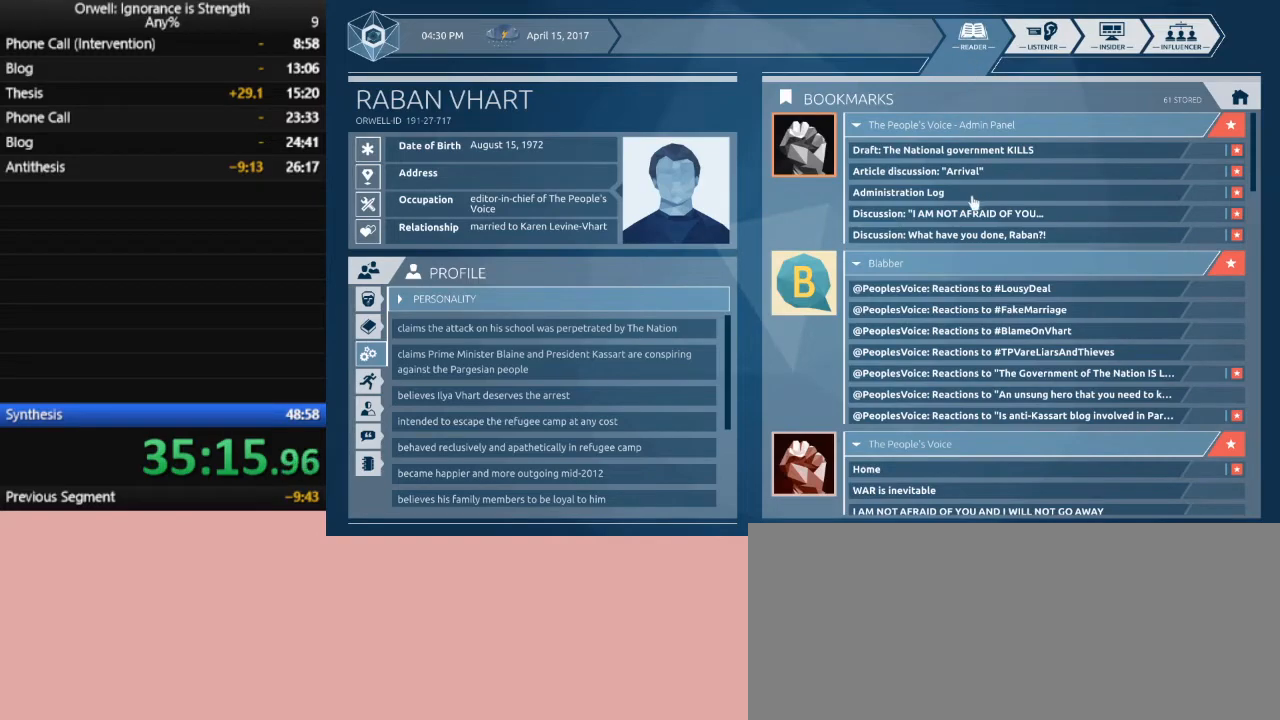
{"keys": [], "mouse": [], "events": []}
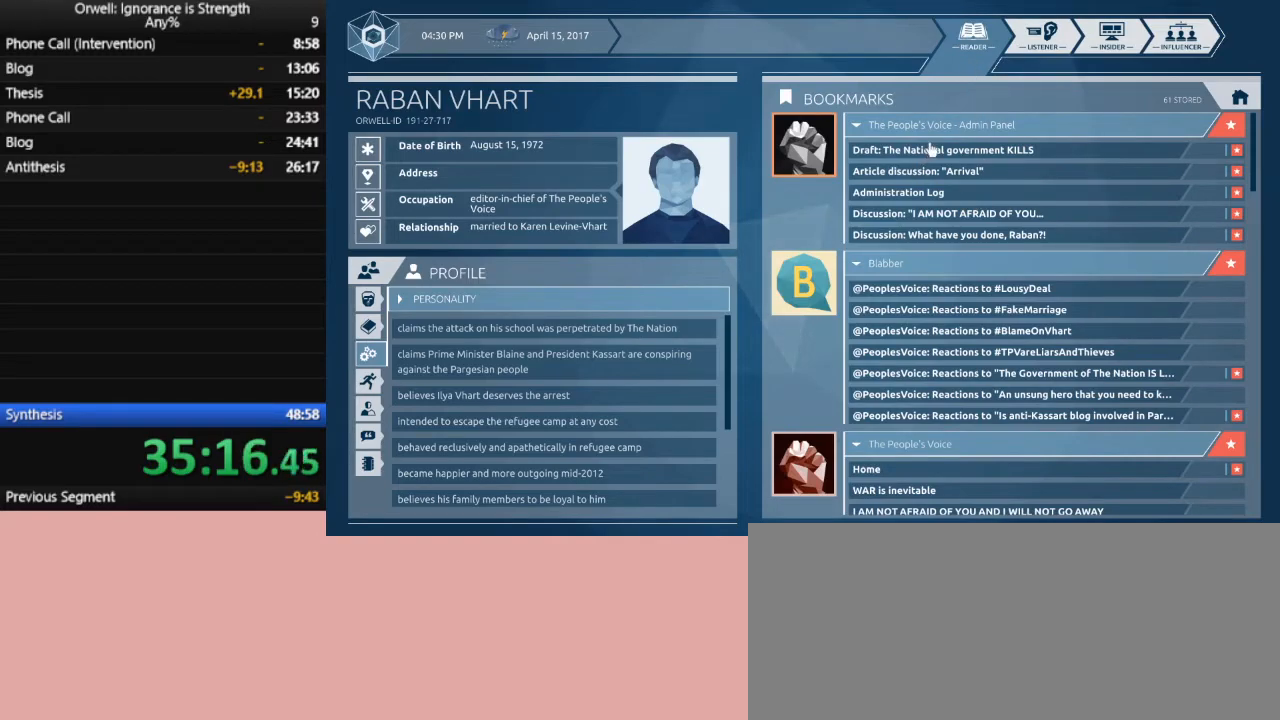
{"keys": [], "mouse": [], "events": [[33, "mouse_left", "down"], [67, "mouse_left", "up"]]}
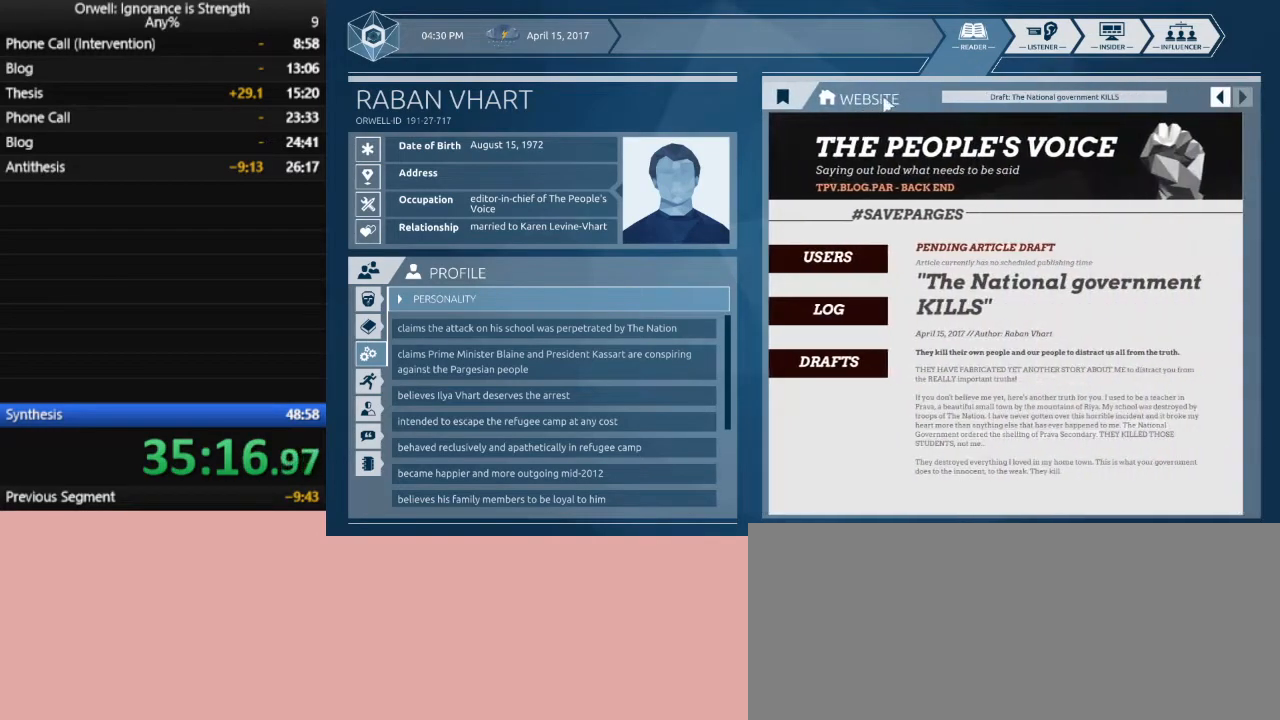
{"keys": [], "mouse": ["left"], "events": [[133, "mouse_left", "down"], [183, "mouse_left", "up"], [467, "mouse_left", "down"]]}
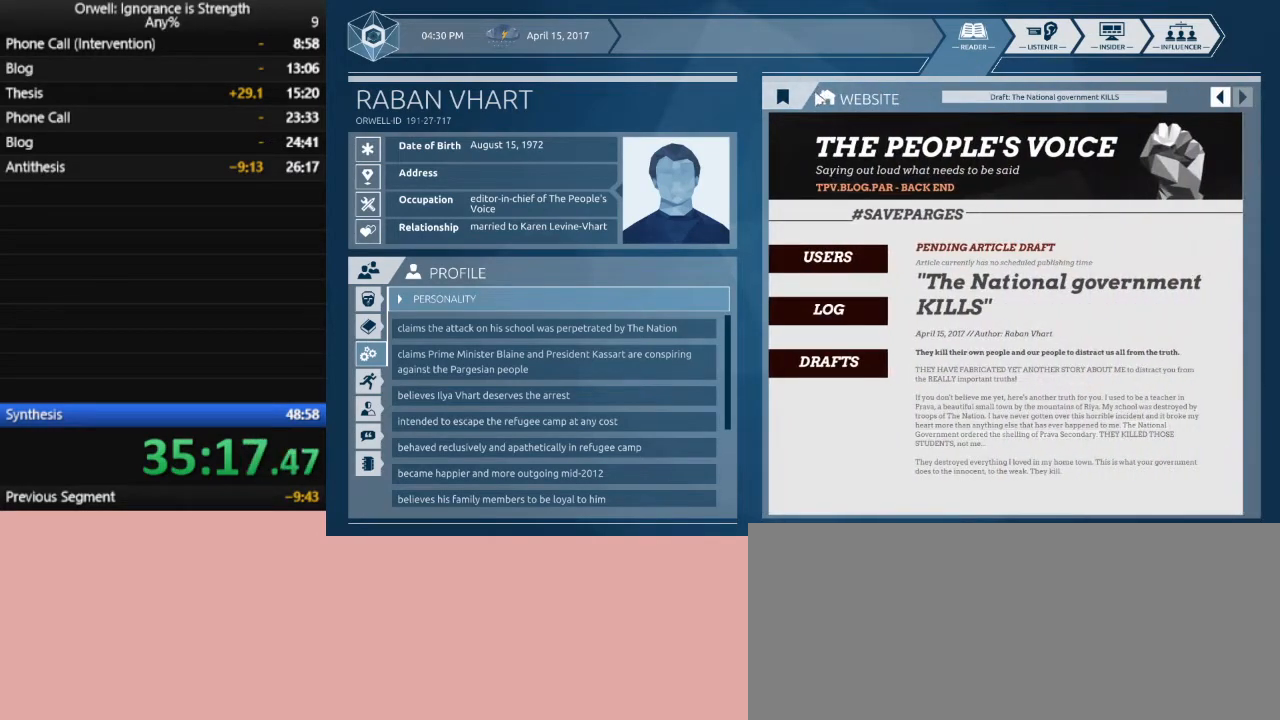
{"keys": [], "mouse": [], "events": [[50, "mouse_left", "up"], [200, "mouse_left", "down"], [300, "mouse_left", "up"]]}
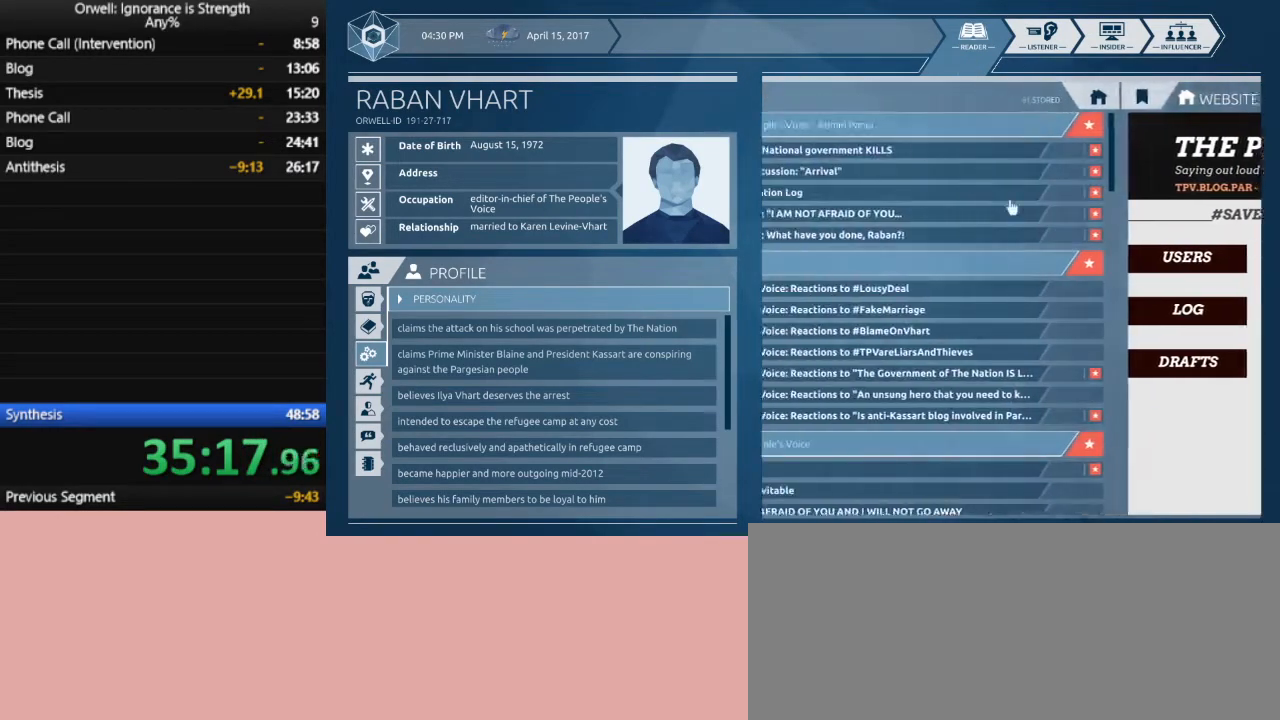
{"keys": [], "mouse": [], "events": []}
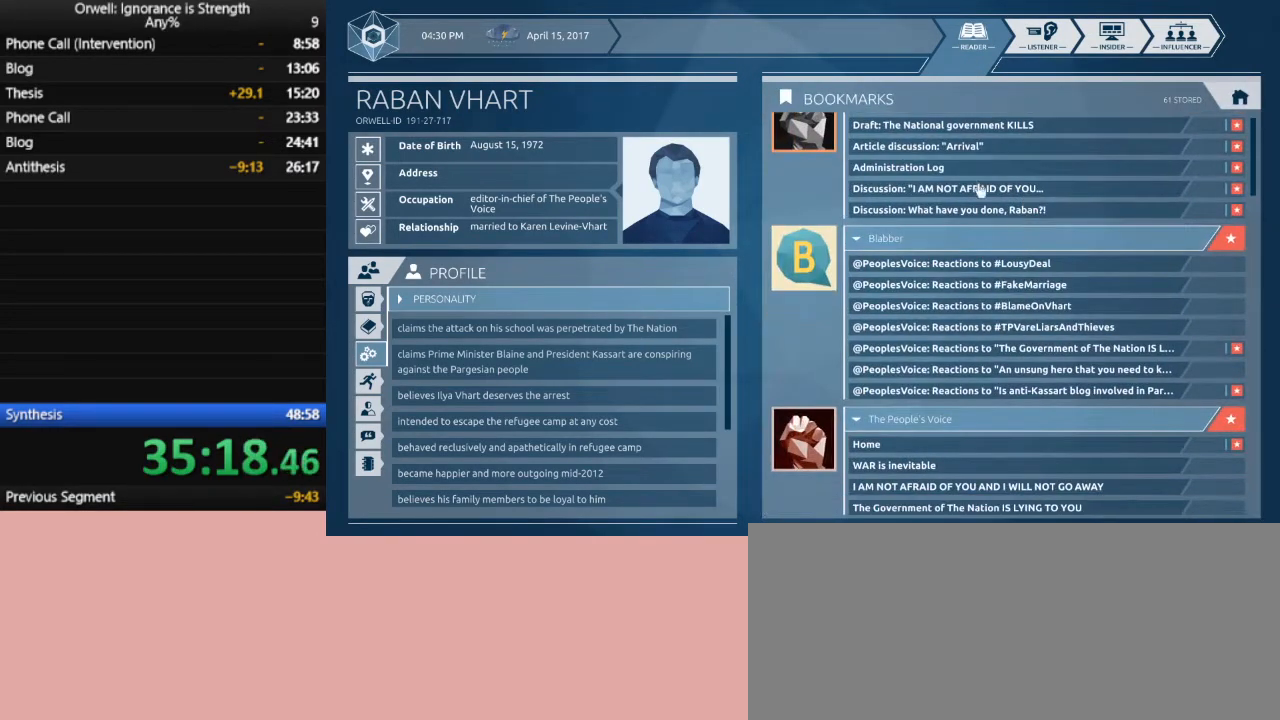
{"keys": [], "mouse": [], "events": []}
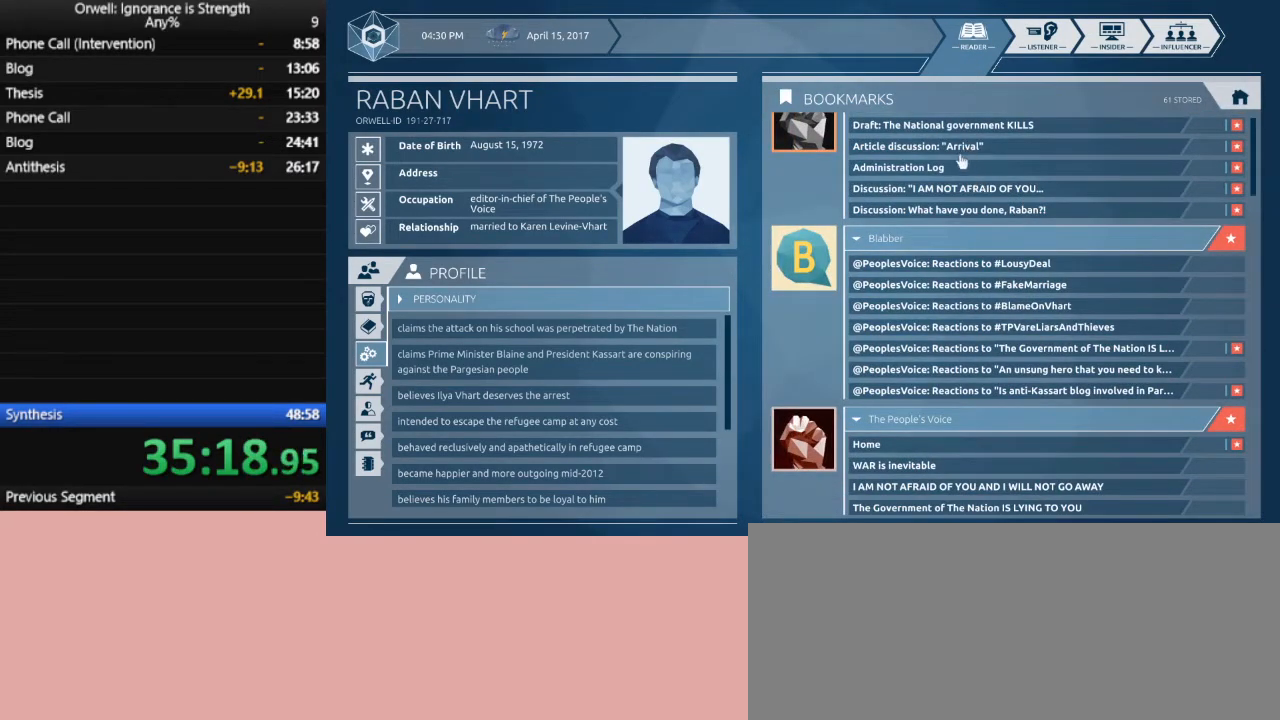
{"keys": [], "mouse": [], "events": [[383, "mouse_left", "down"], [483, "mouse_left", "up"]]}